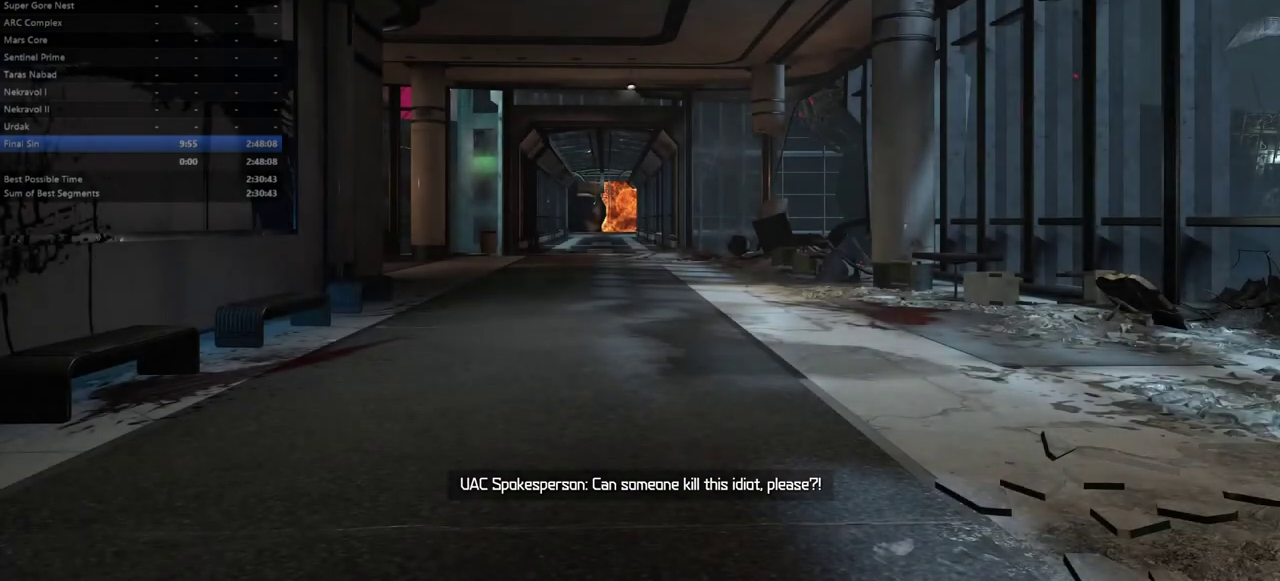
Gameplay with keyboard and mouse; each line is a JSON object with the keys and mouse buttons held at the frame after it. "events" lists presses ("down") and releases ("up") of "alt", "bfg", "bl", "bw", "caps_lock", "cg", "cs", "csg", "ctrl", "dash", "fb", "fw", "hc", "jump", "l", "mel", "mod", "pr", "r", "rl", "ssg", "tab", "mouse_left", "mouse_wheel" and "mouse_right" between this image and that frame as [ms after this image, input, new state], when the widget could be followed in between. "mouse_left", "mouse_wheel", "mouse_right" = the "left", "wheel", "right" buttons of the "mouse" list. No other keys are recorded. "wheel" means that the mouse wheel is clicked or scrolled. Key names are as the overlay labels them; some are game actions (e.g. jump) rather than physical keys. Not read: mouse_move.
{"keys": ["fw"], "mouse": [], "events": []}
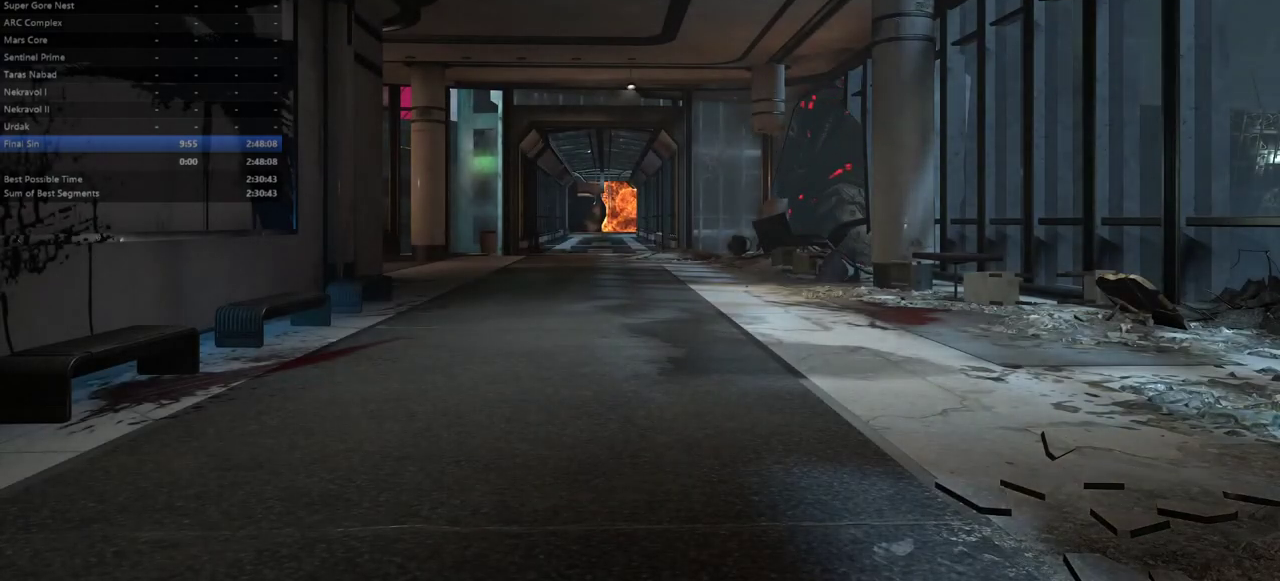
{"keys": ["fw"], "mouse": [], "events": []}
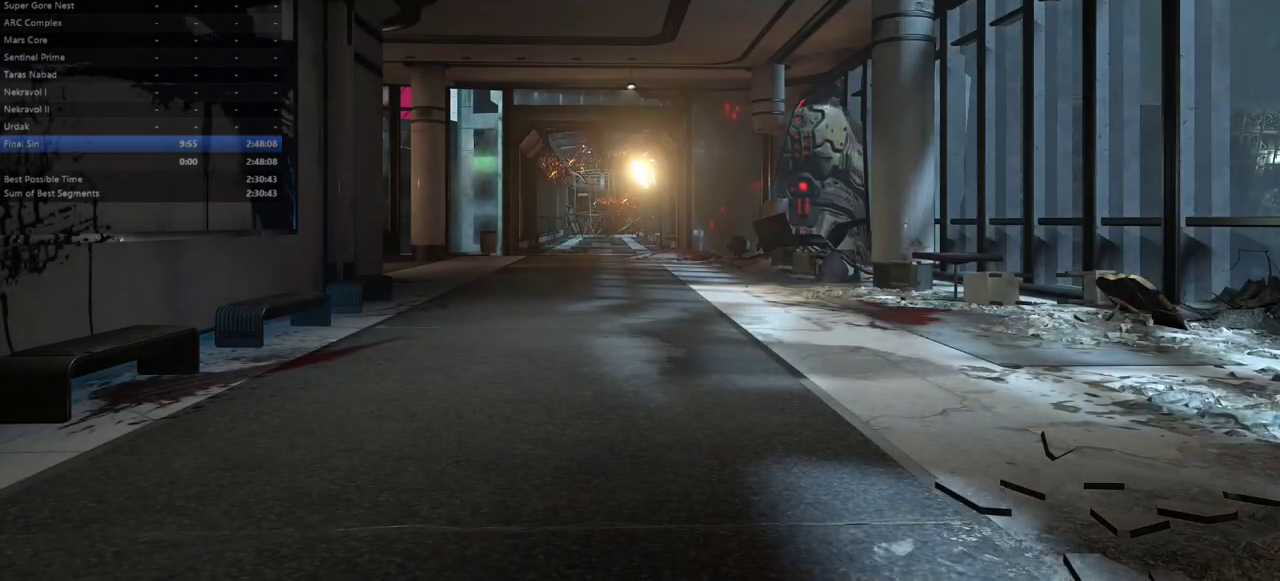
{"keys": ["fw"], "mouse": [], "events": []}
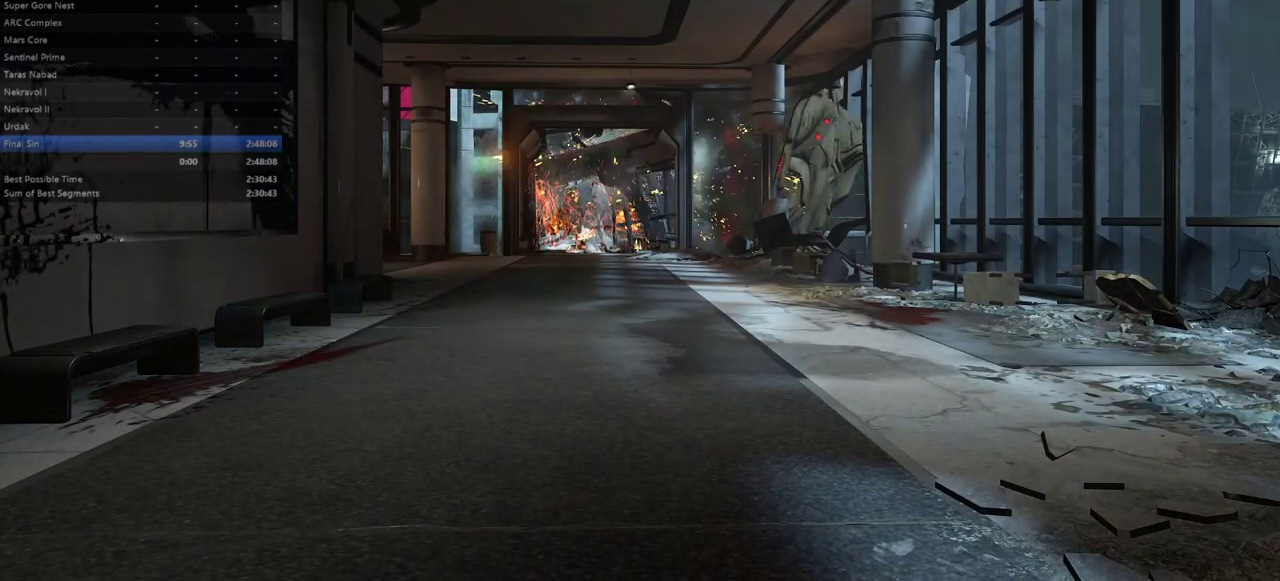
{"keys": ["fw"], "mouse": [], "events": []}
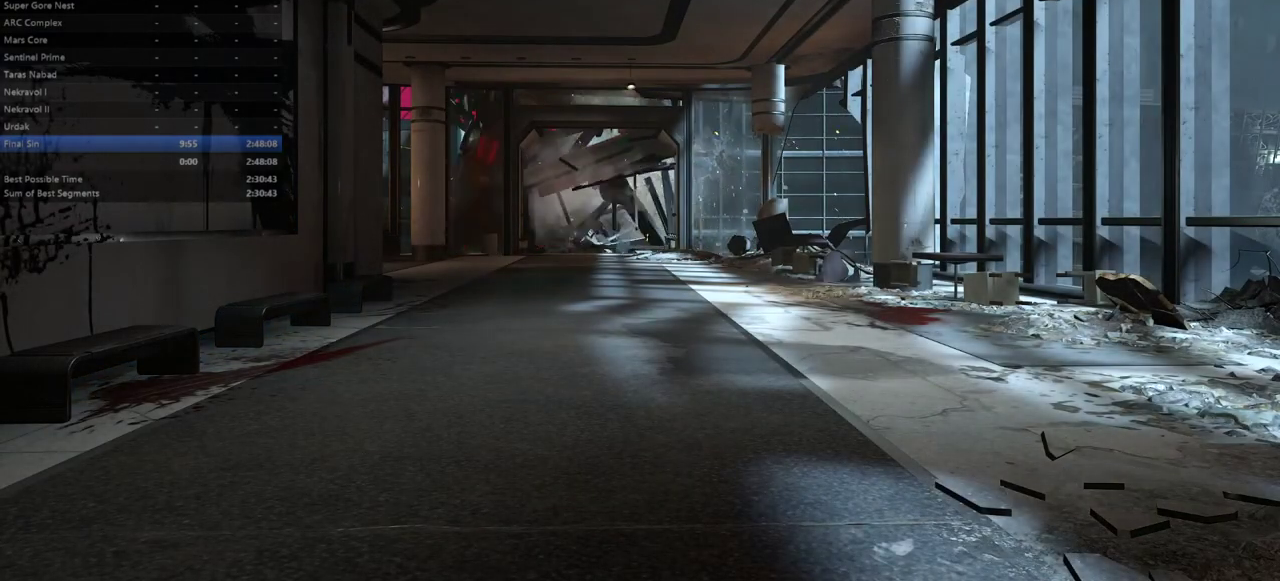
{"keys": ["fw"], "mouse": [], "events": []}
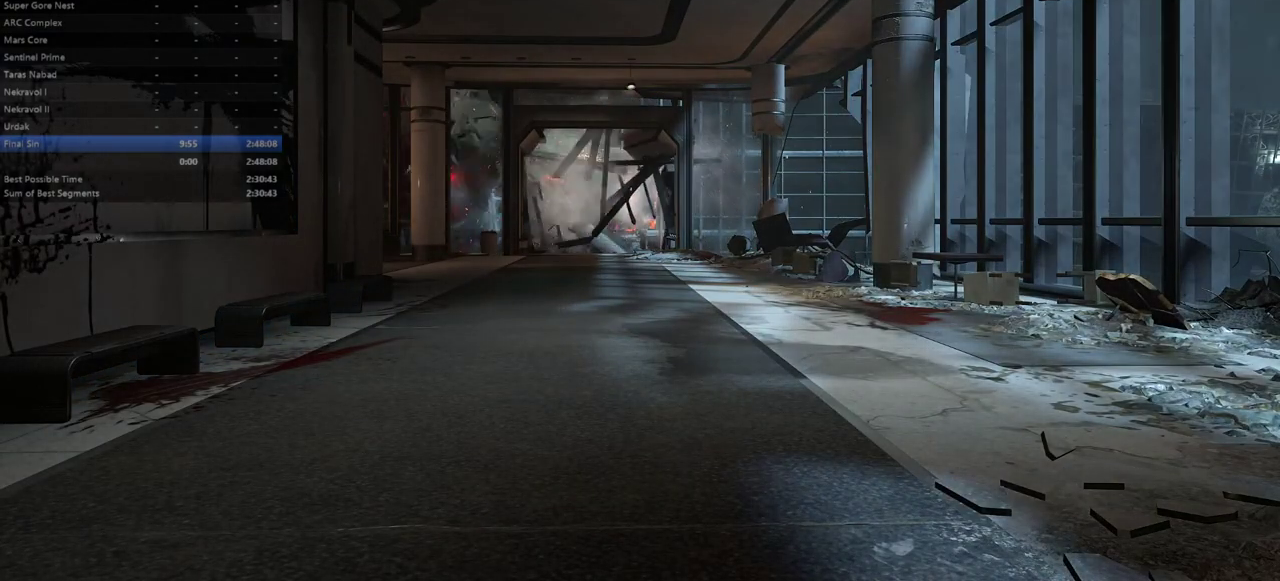
{"keys": ["fw"], "mouse": [], "events": []}
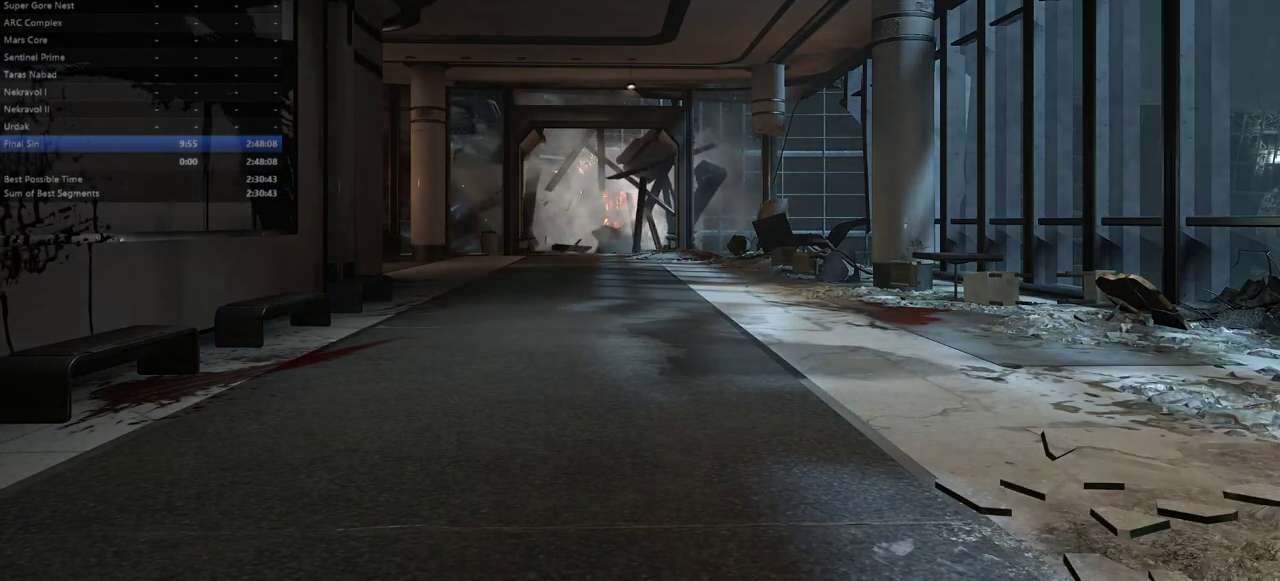
{"keys": ["fw"], "mouse": [], "events": []}
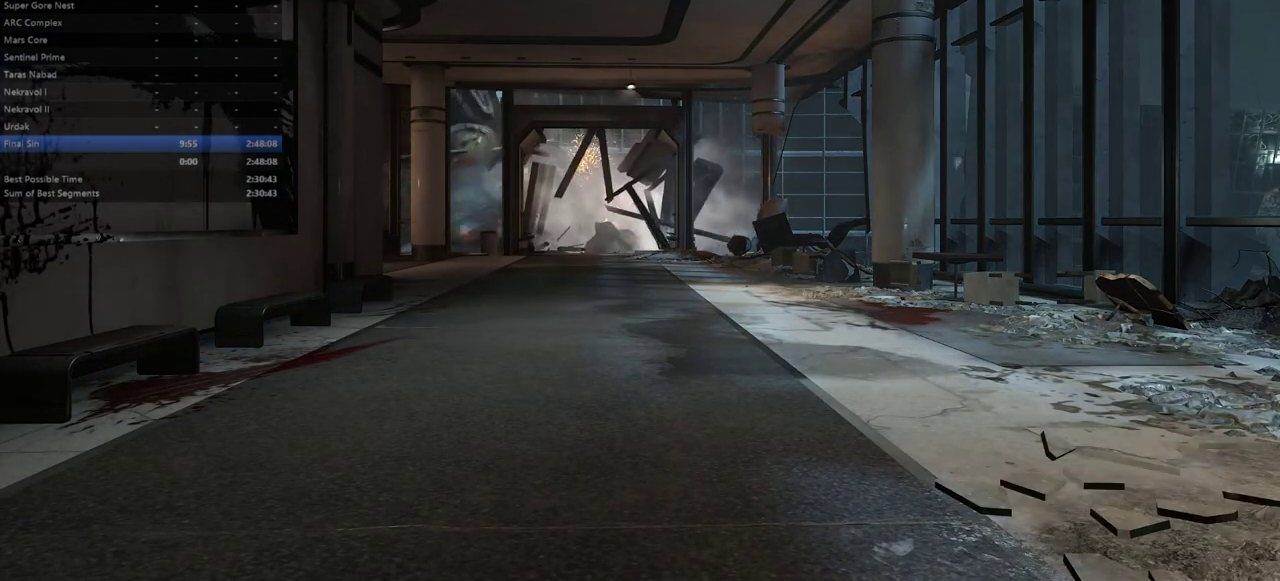
{"keys": ["fw"], "mouse": [], "events": []}
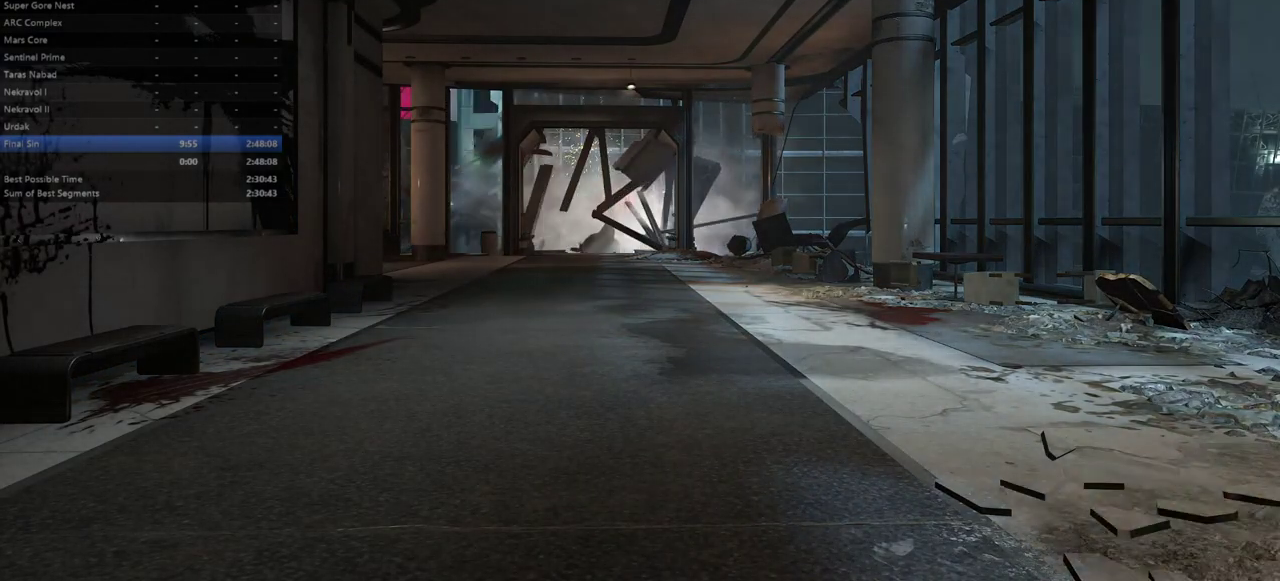
{"keys": ["fw"], "mouse": [], "events": []}
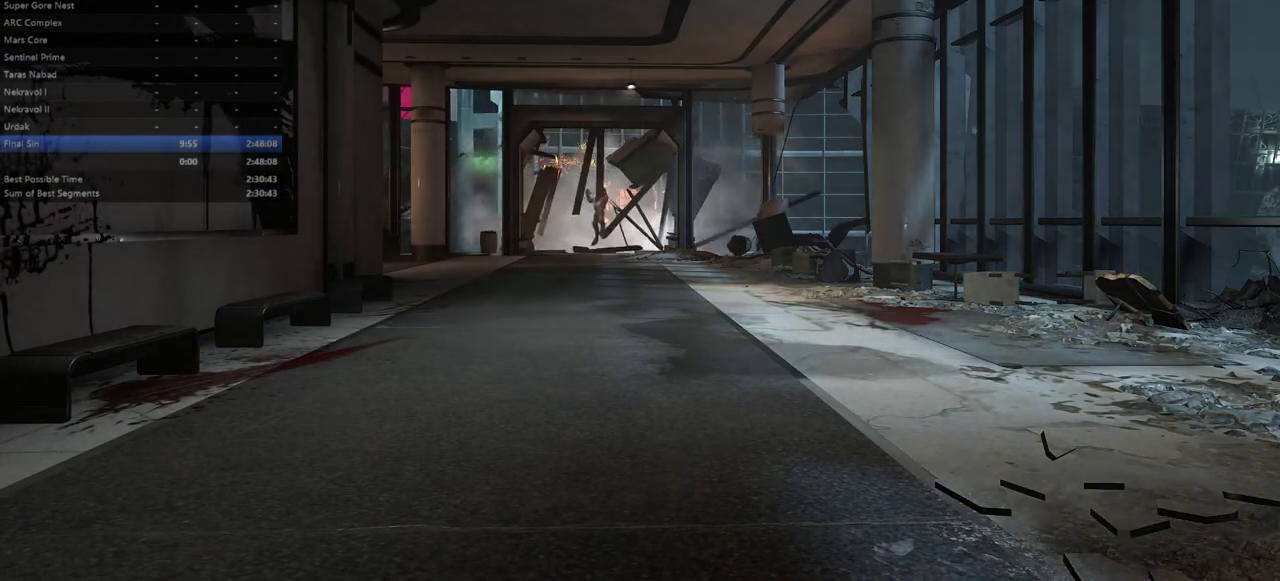
{"keys": ["fw"], "mouse": [], "events": []}
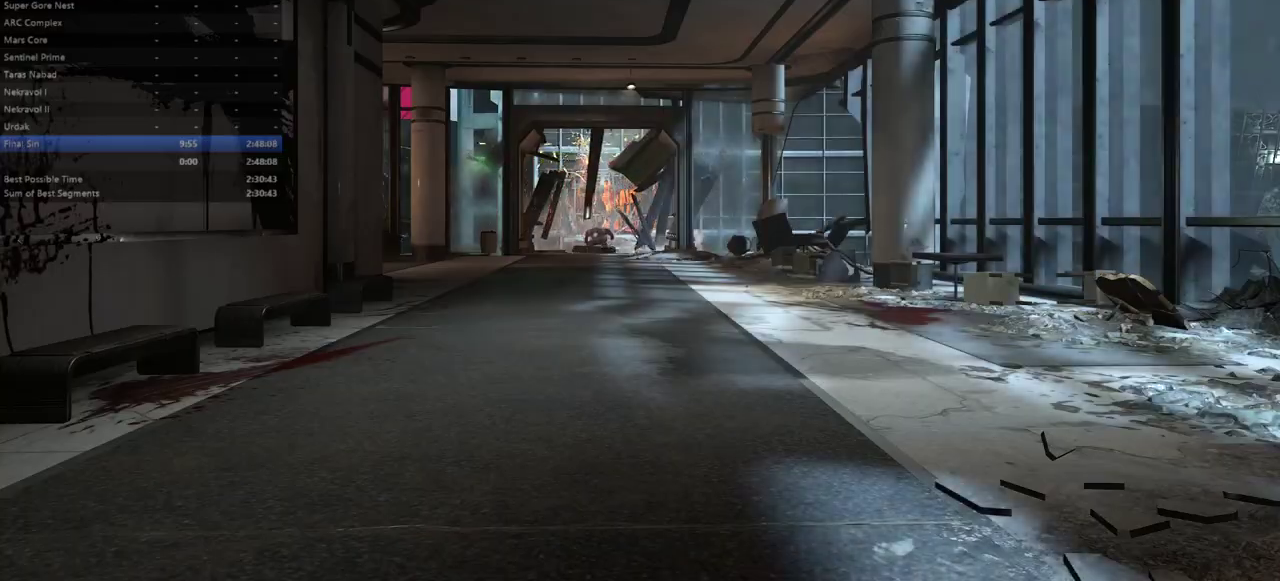
{"keys": ["fw"], "mouse": [], "events": []}
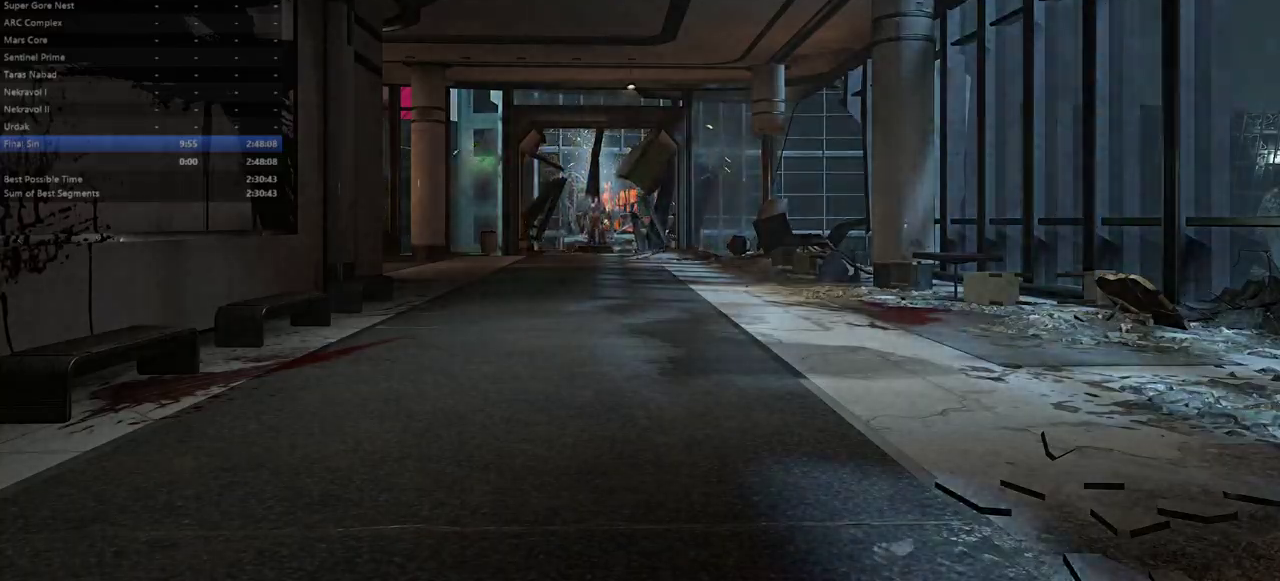
{"keys": ["fw"], "mouse": [], "events": []}
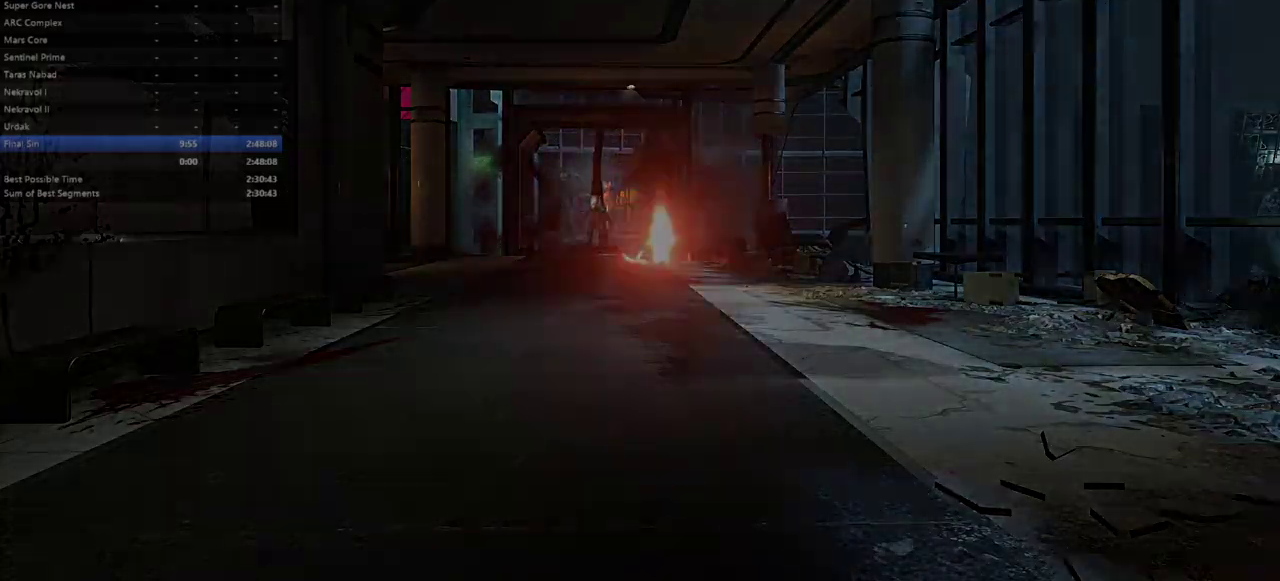
{"keys": ["fw"], "mouse": [], "events": []}
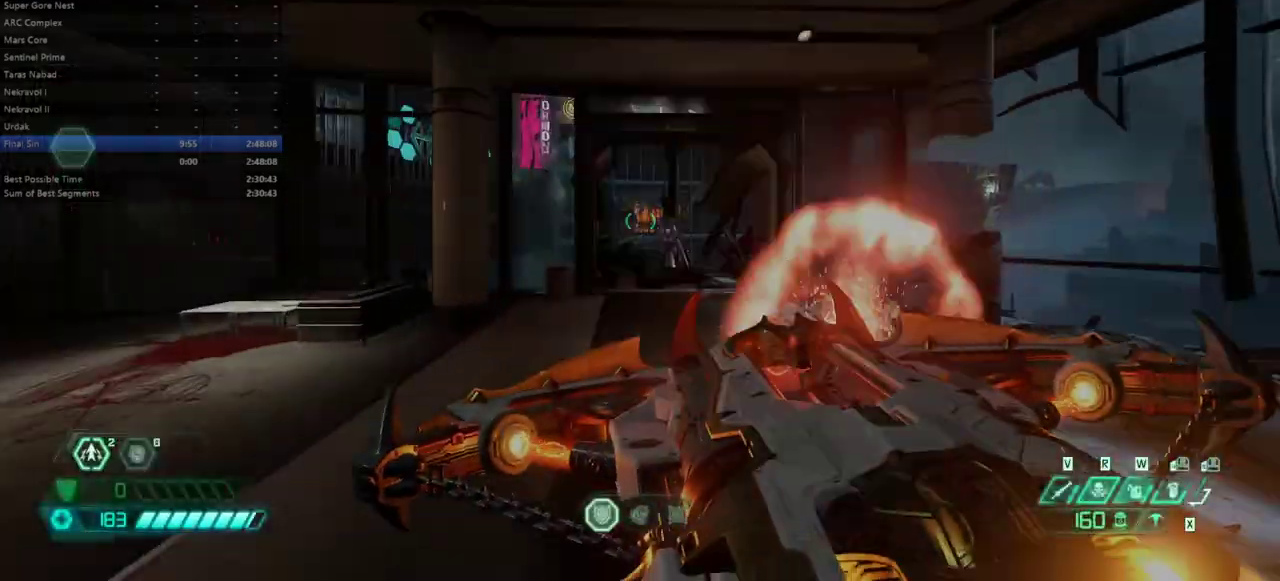
{"keys": ["fw"], "mouse": [], "events": []}
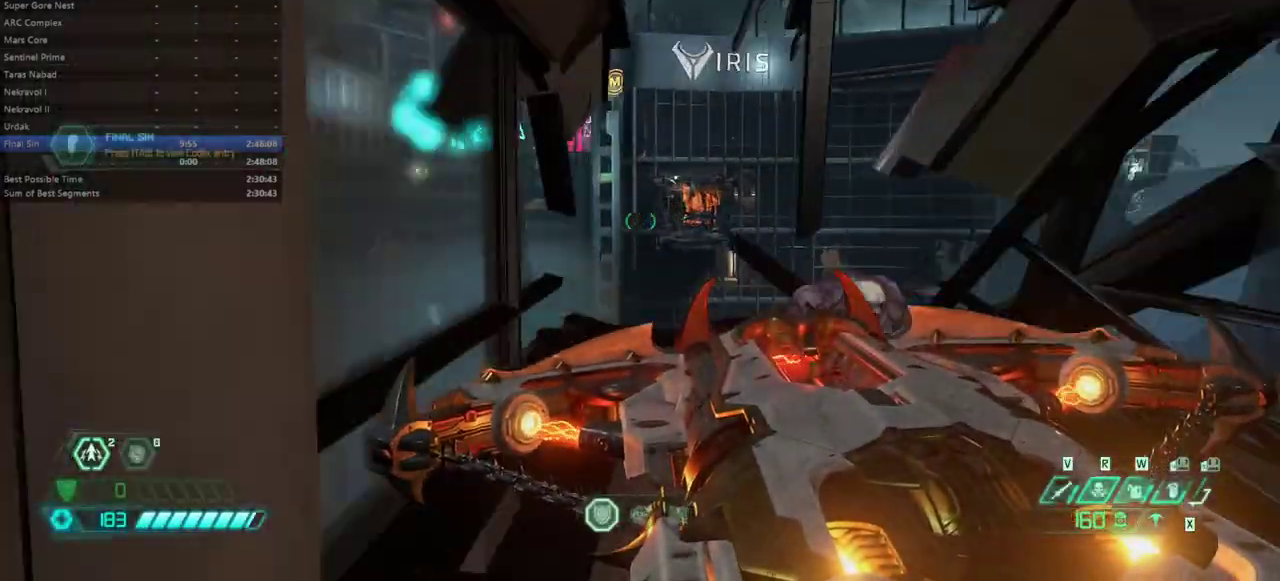
{"keys": ["fw"], "mouse": [], "events": []}
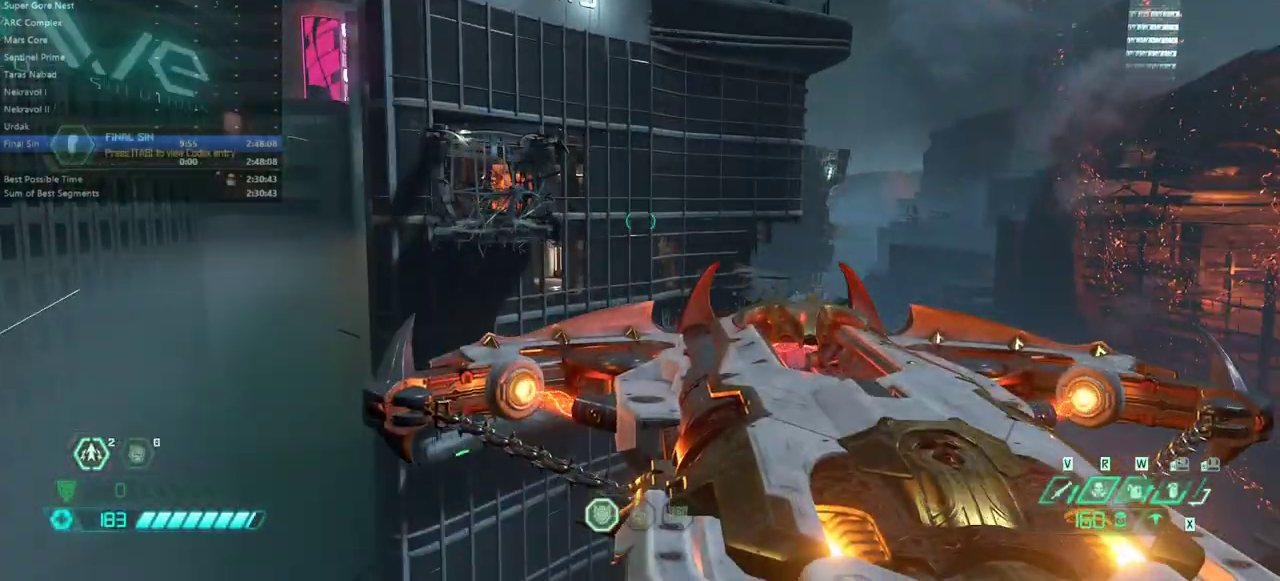
{"keys": ["fw"], "mouse": [], "events": []}
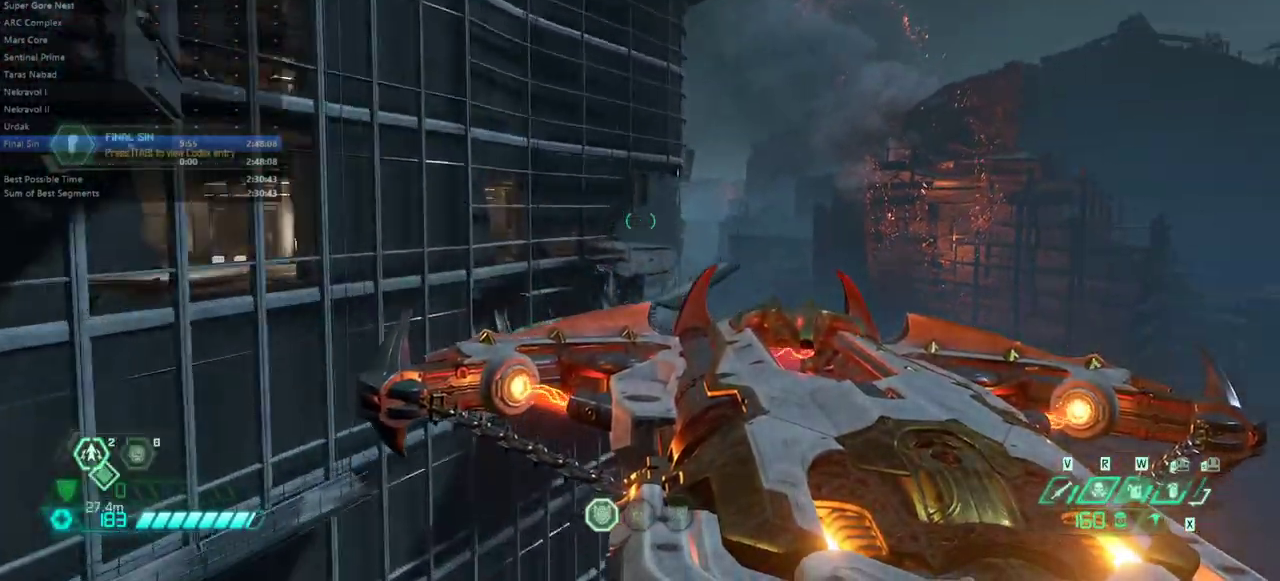
{"keys": ["fw"], "mouse": [], "events": []}
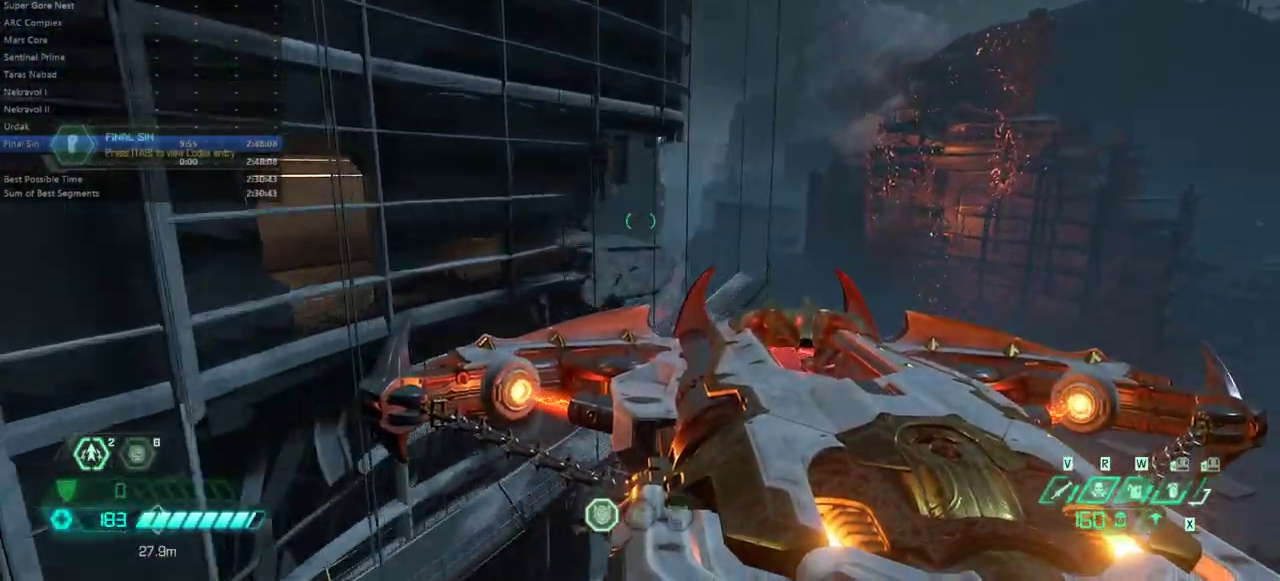
{"keys": ["fw"], "mouse": [], "events": []}
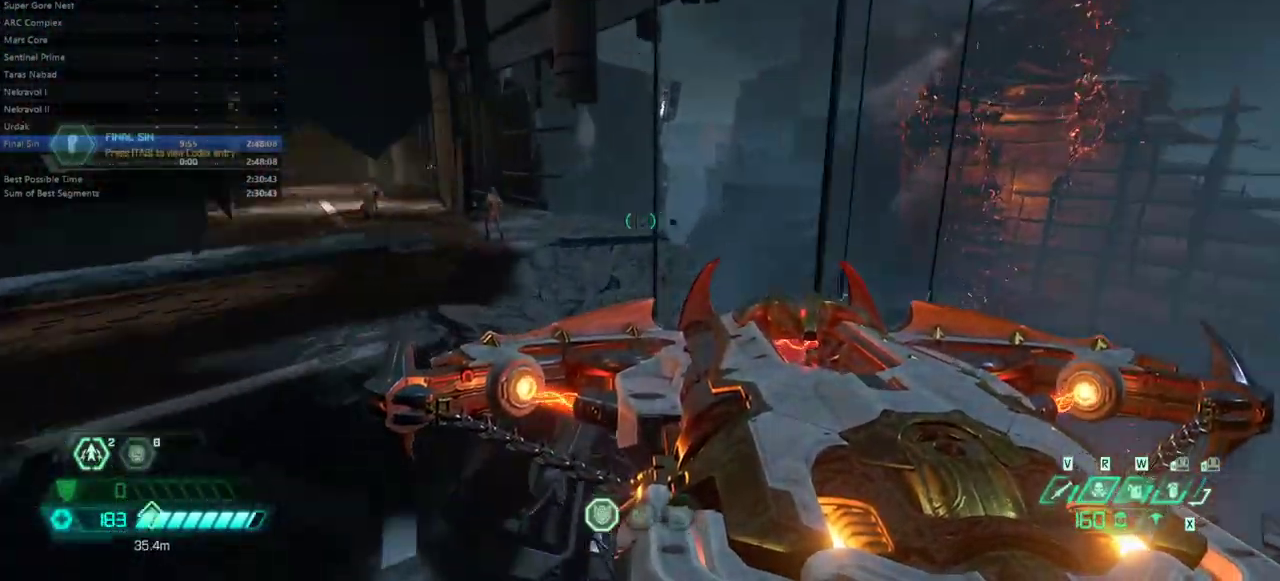
{"keys": ["fw"], "mouse": [], "events": []}
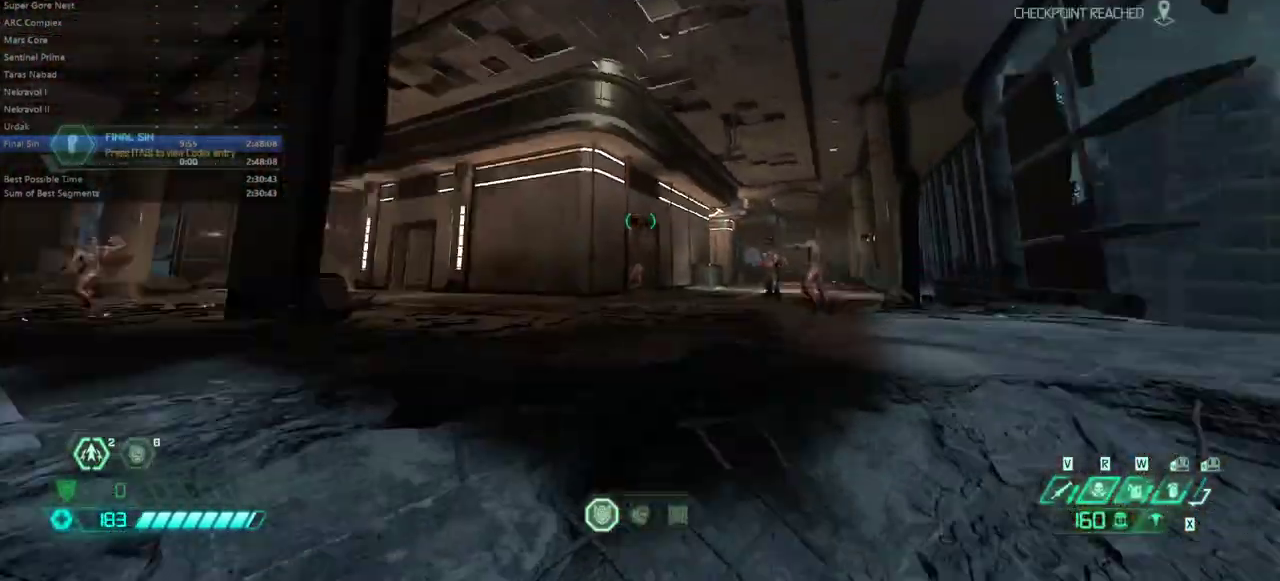
{"keys": ["fw"], "mouse": [], "events": [[200, "dash", "down"], [333, "dash", "up"]]}
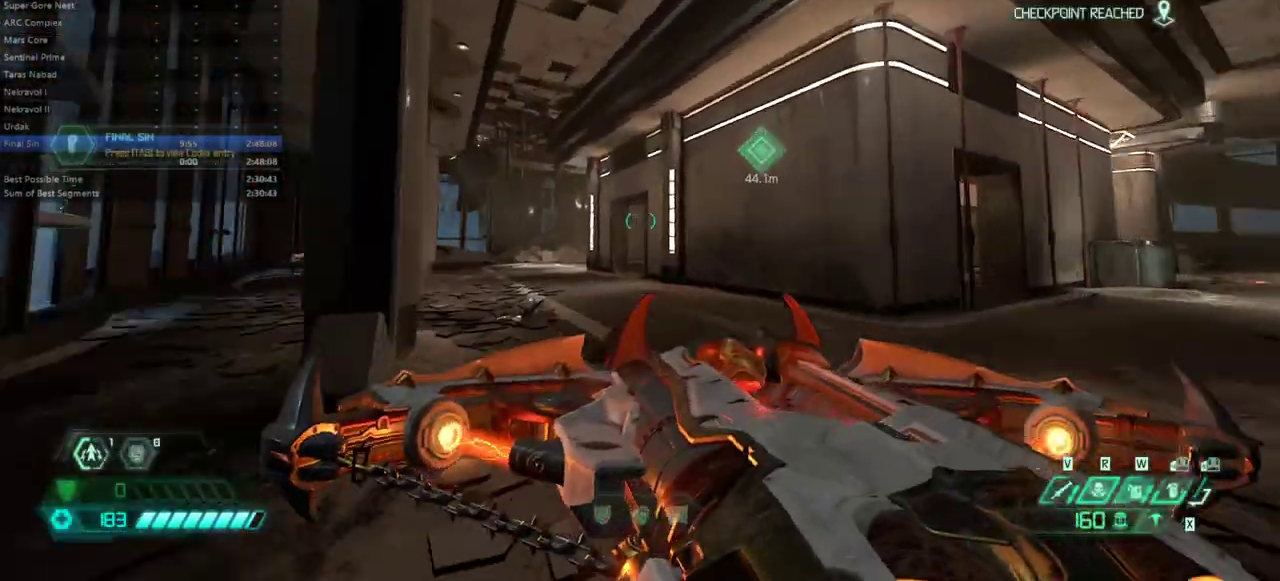
{"keys": ["fw"], "mouse": [], "events": [[67, "ssg", "down"], [100, "ssg", "up"], [300, "dash", "down"], [500, "dash", "up"]]}
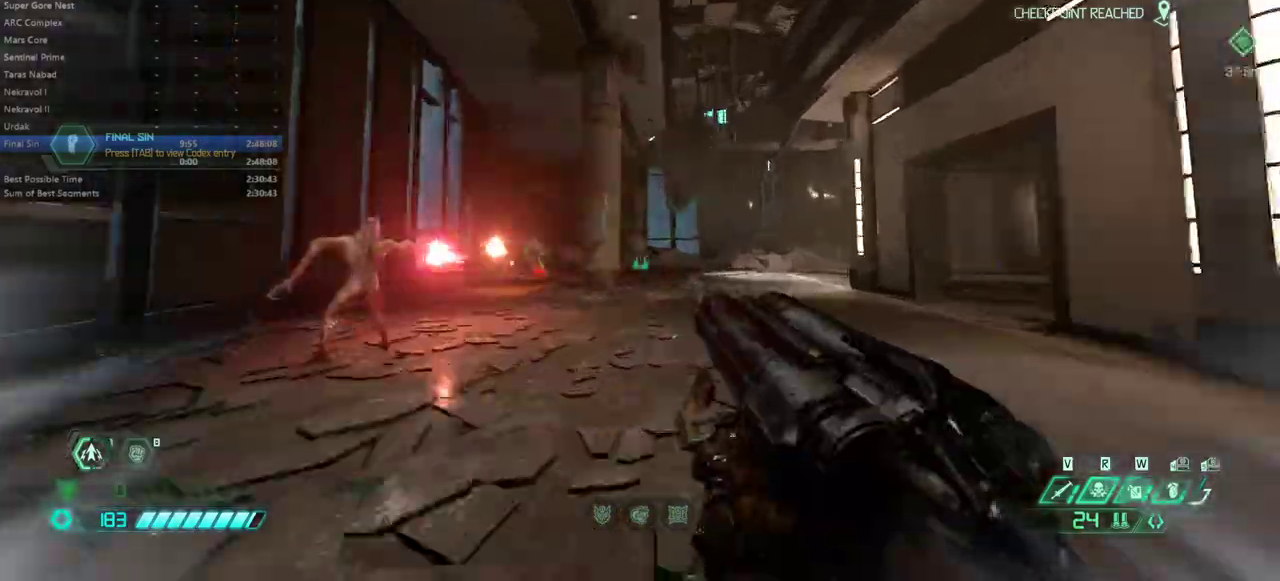
{"keys": ["fw"], "mouse": [], "events": [[300, "dash", "down"], [467, "dash", "up"]]}
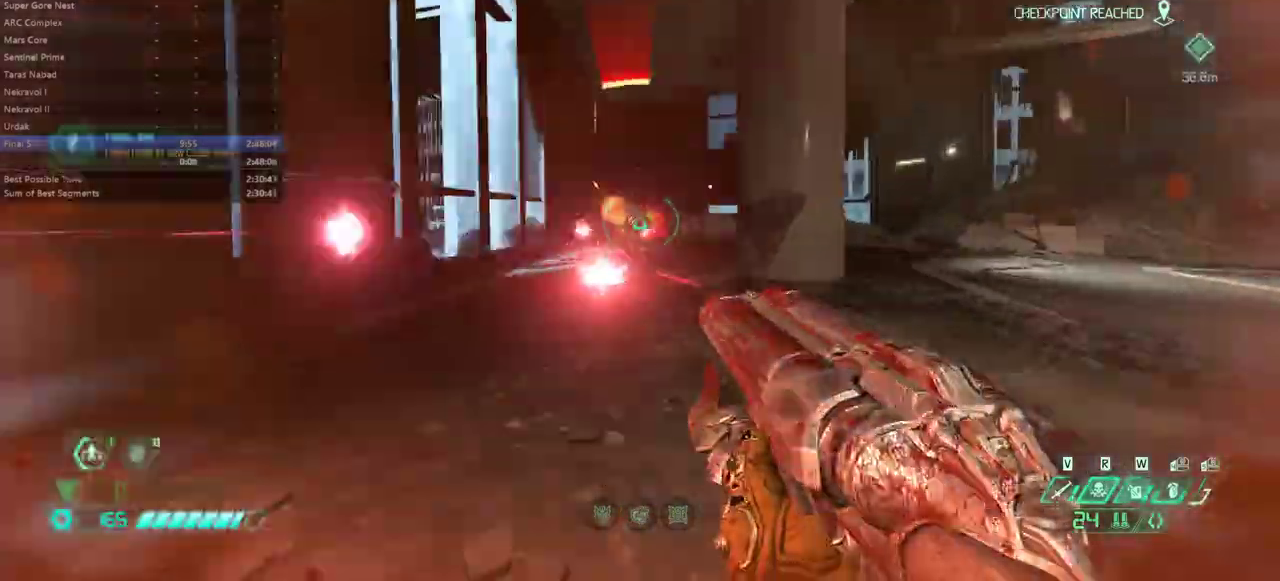
{"keys": ["fw"], "mouse": [], "events": [[33, "mouse_right", "down"], [200, "mouse_right", "up"]]}
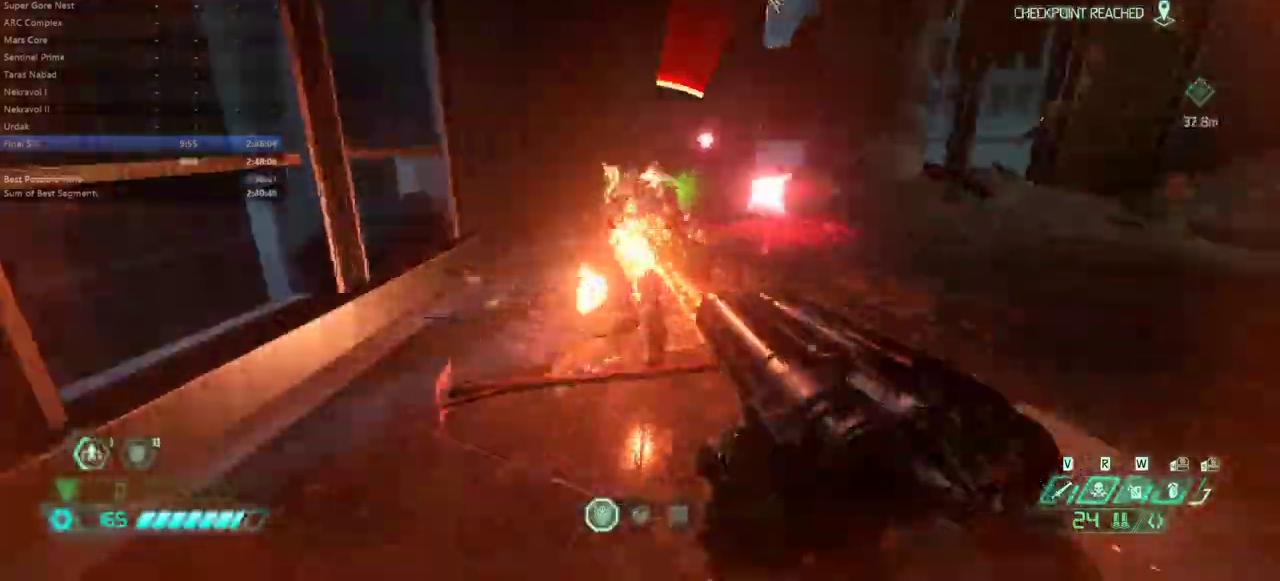
{"keys": ["fw"], "mouse": [], "events": [[167, "mouse_left", "down"], [233, "mouse_left", "up"]]}
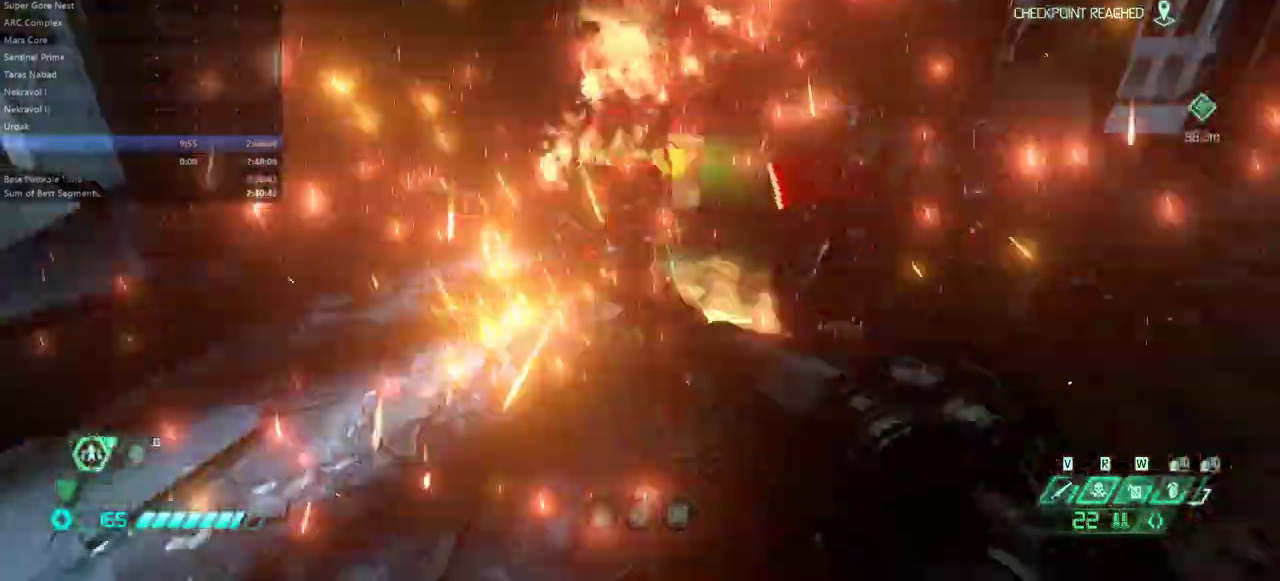
{"keys": ["fw"], "mouse": [], "events": [[400, "bfg", "down"], [500, "bfg", "up"]]}
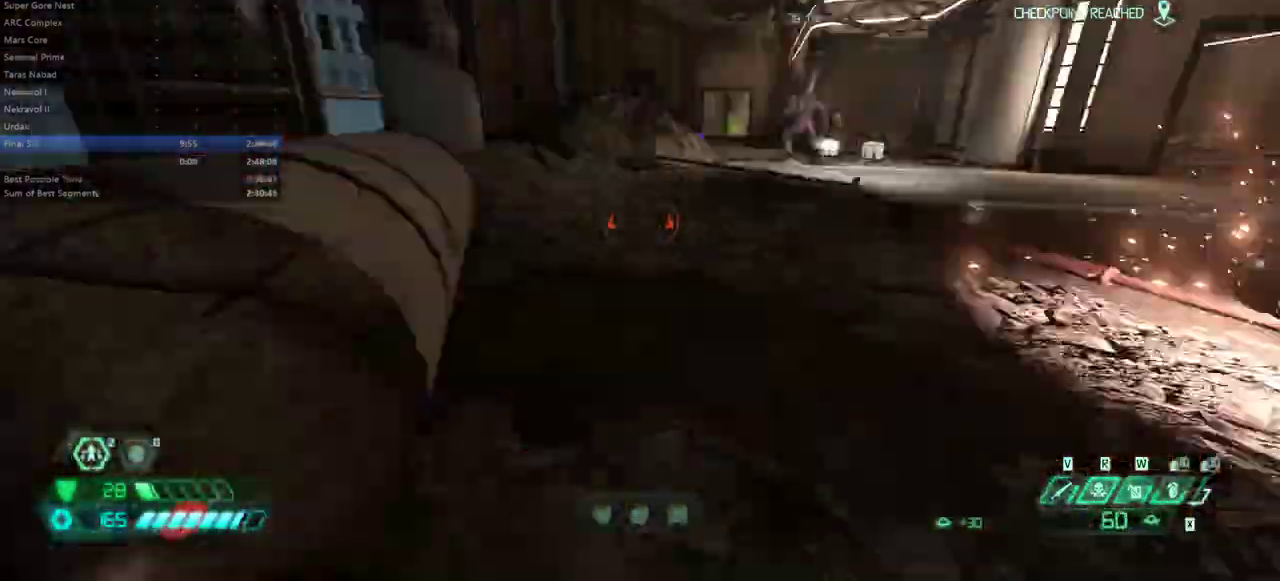
{"keys": ["l"], "mouse": [], "events": [[233, "dash", "down"], [333, "dash", "up"], [367, "l", "down"], [467, "fw", "up"]]}
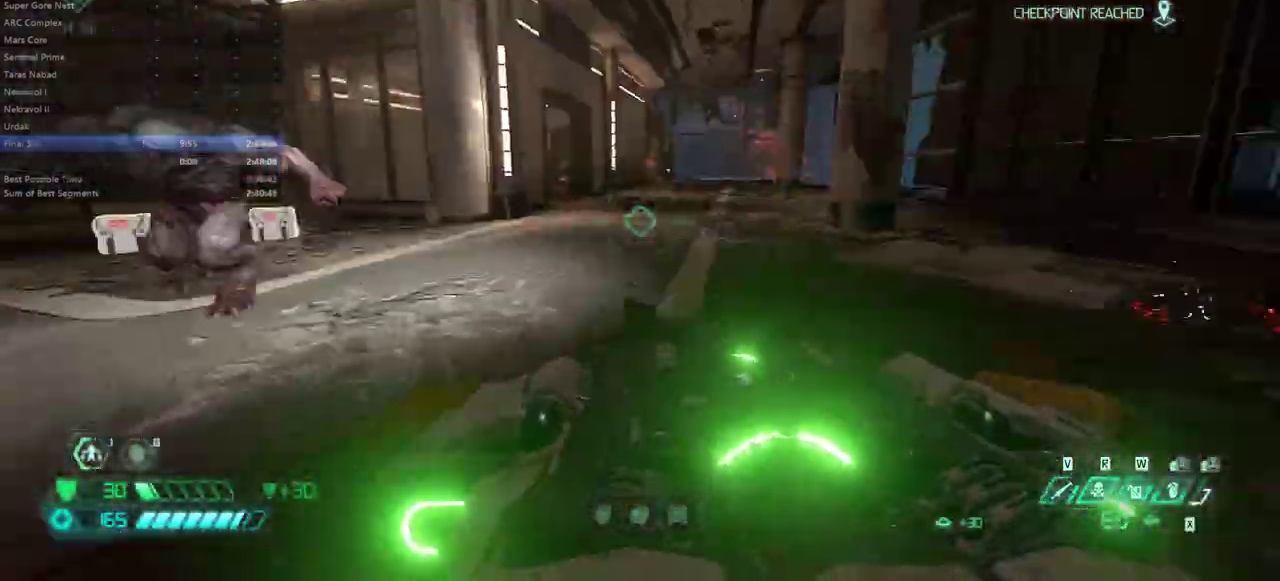
{"keys": ["r"], "mouse": [], "events": [[67, "l", "up"], [100, "jump", "down"], [200, "jump", "up"], [233, "mouse_left", "down"], [300, "jump", "down"], [333, "mouse_left", "up"], [400, "jump", "up"], [433, "r", "down"]]}
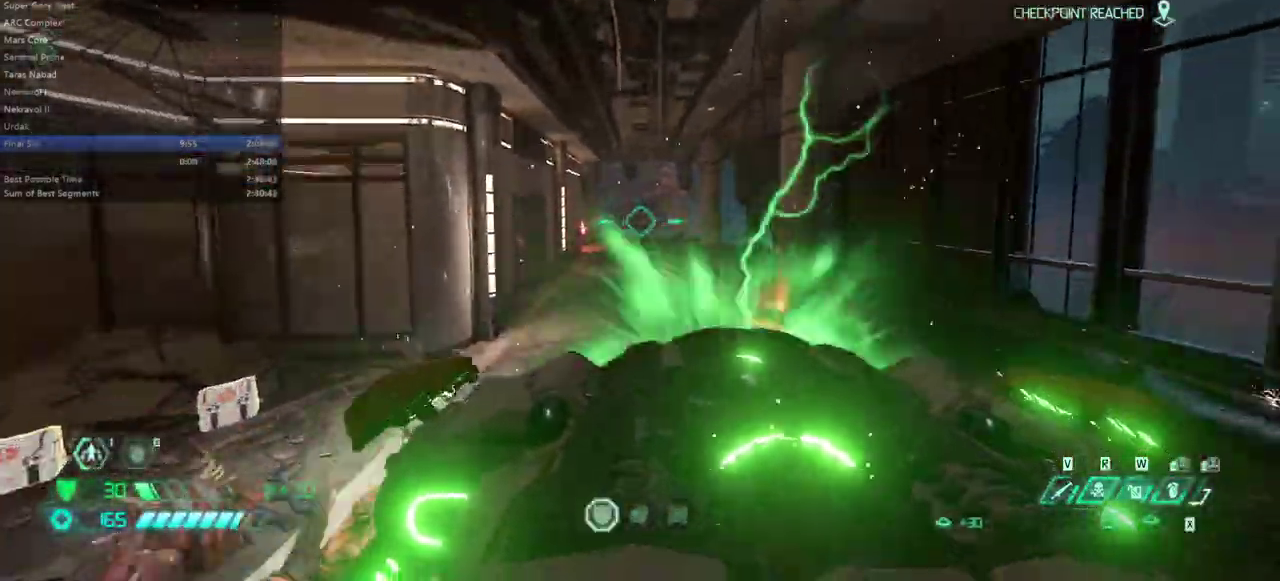
{"keys": ["fw", "r"], "mouse": [], "events": [[500, "fw", "down"]]}
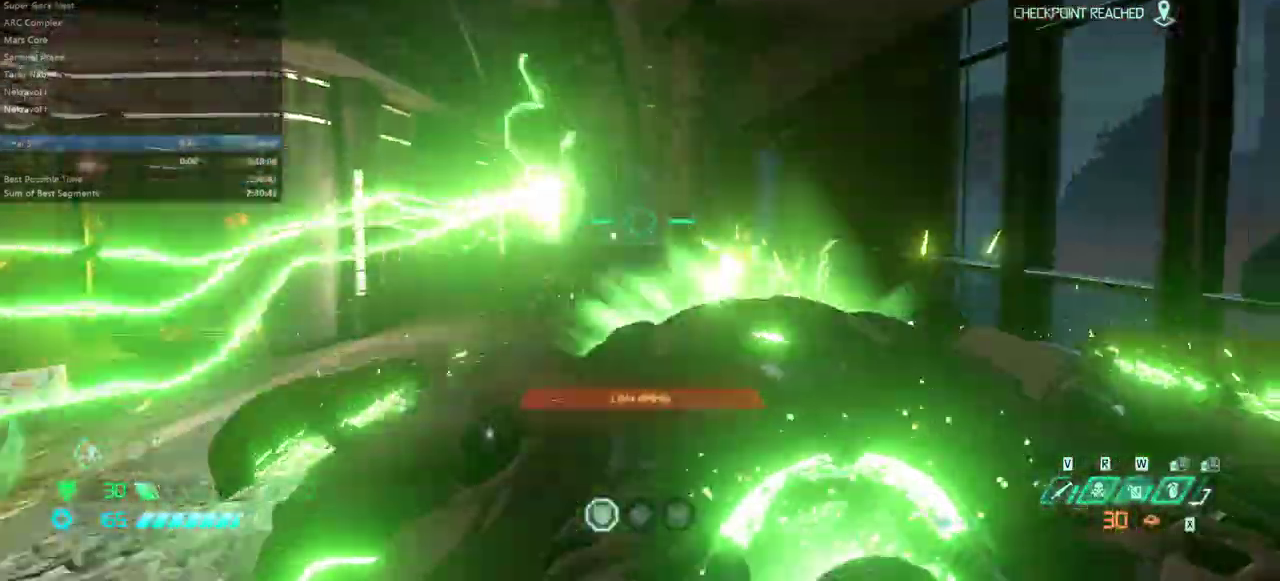
{"keys": ["fw", "jump"], "mouse": [], "events": [[100, "r", "up"], [467, "jump", "down"]]}
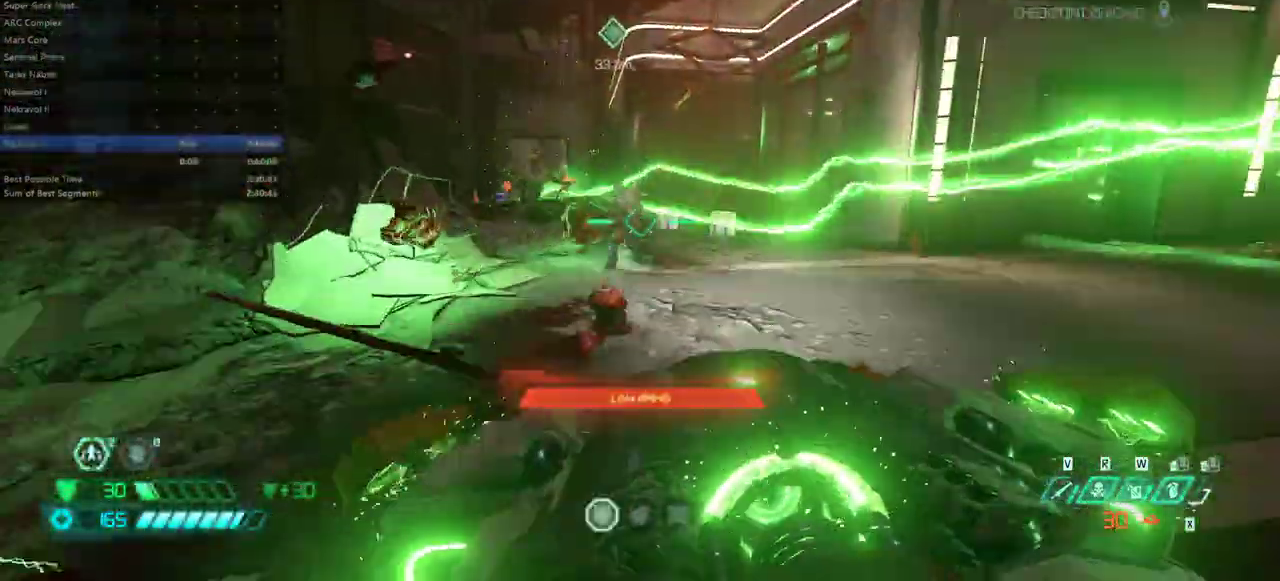
{"keys": ["fw"], "mouse": [], "events": [[67, "jump", "up"], [167, "dash", "down"], [300, "dash", "up"]]}